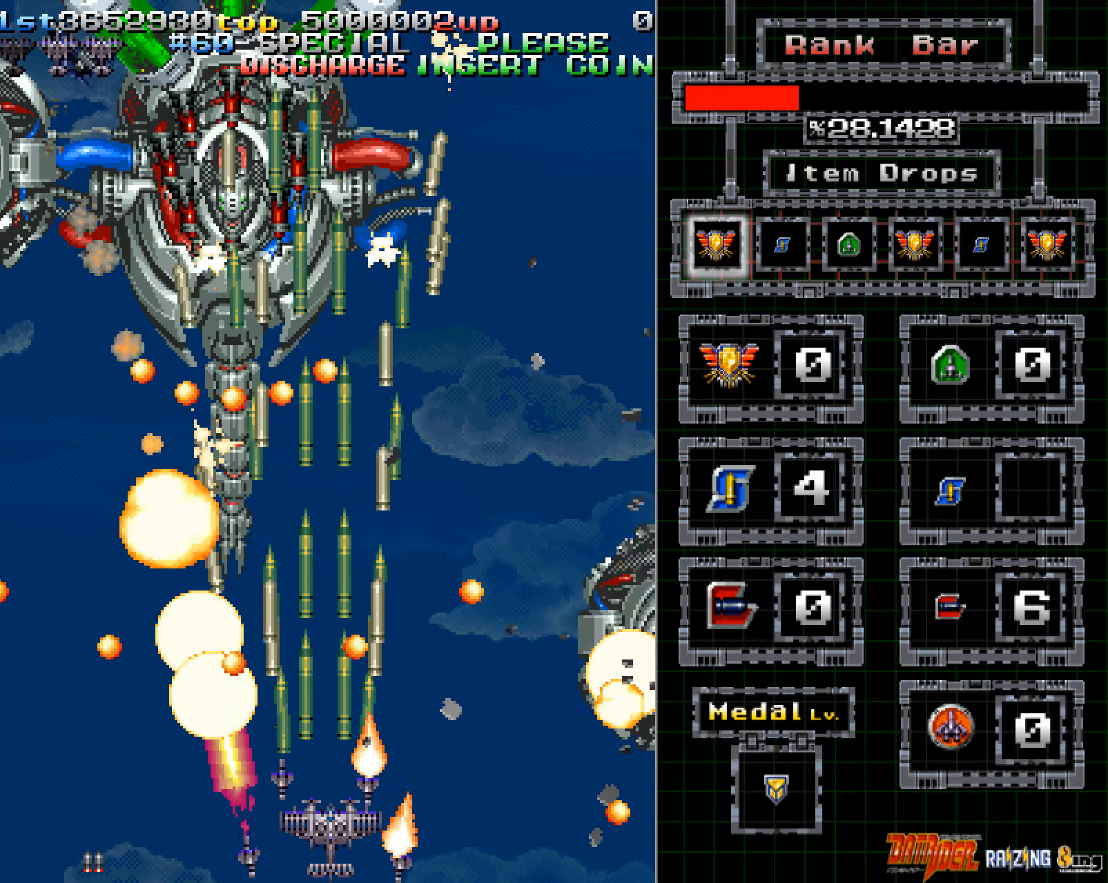
Gameplay with a controller (arcade stick); each line is a JSON object with the inputs held at the frame after it. "events" lists button and stick changes between this image and that frame as [ms after this image, input, new state], when the widget could be followed in between. Not read: L3 R3.
{"buttons": ["A"], "left_stick": "down-left", "events": [[135, "left_stick", "up"], [302, "left_stick", "left"], [386, "left_stick", "center"], [470, "left_stick", "down-left"]]}
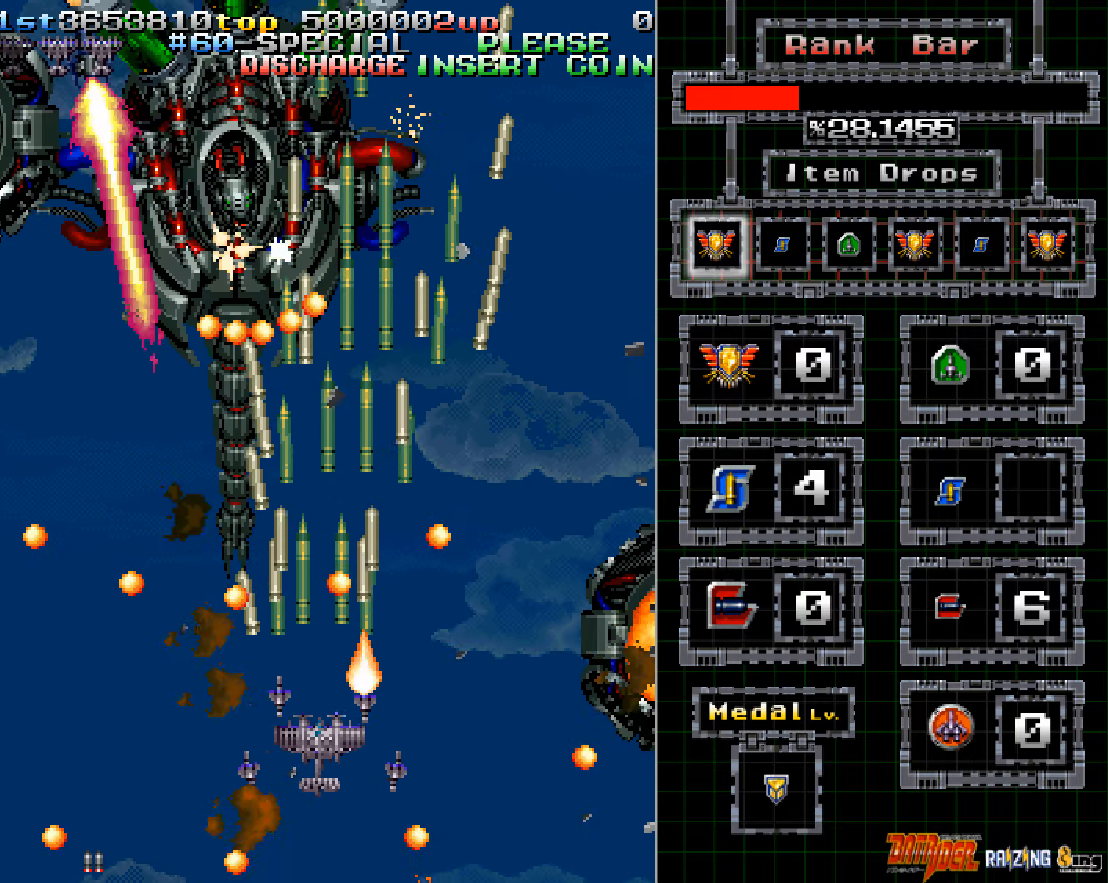
{"buttons": ["A"], "left_stick": "center", "events": [[167, "left_stick", "center"], [218, "left_stick", "right"], [352, "left_stick", "center"]]}
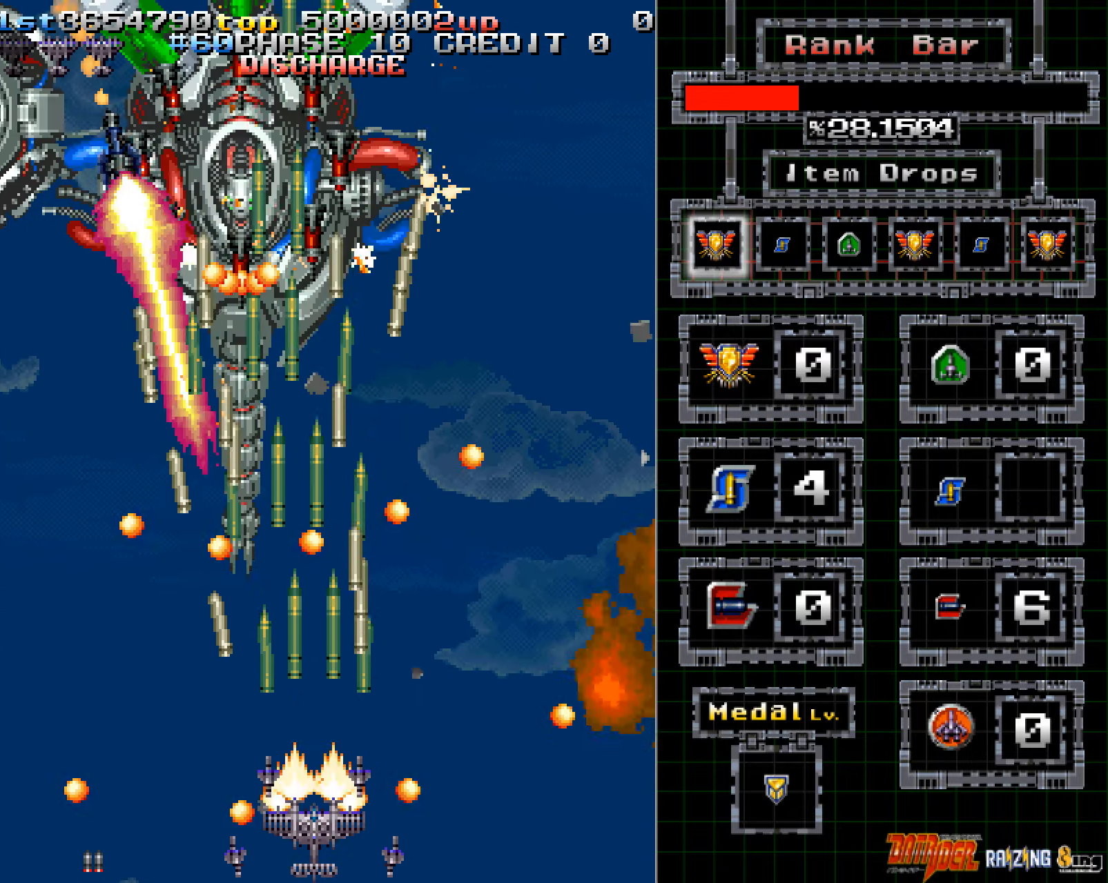
{"buttons": ["A"], "left_stick": "center", "events": [[151, "left_stick", "left"], [235, "left_stick", "center"]]}
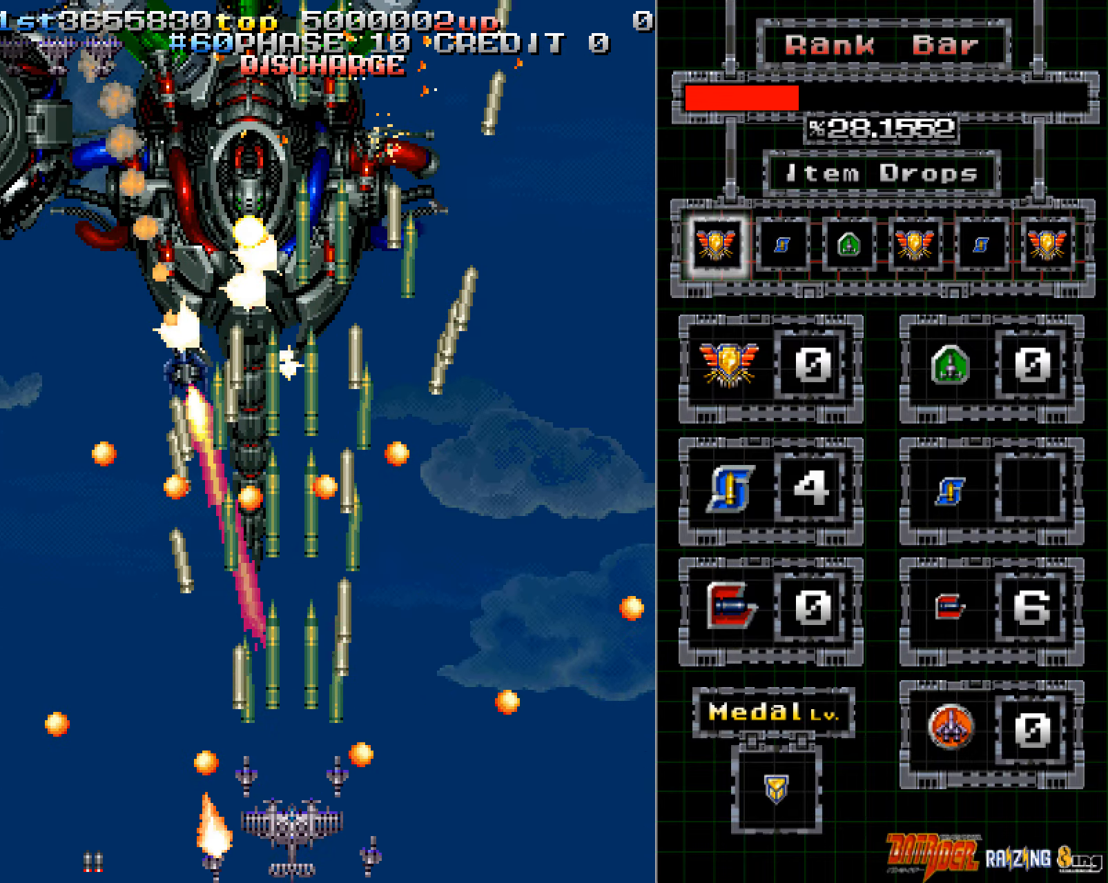
{"buttons": ["A"], "left_stick": "center", "events": [[302, "left_stick", "right"], [419, "left_stick", "center"]]}
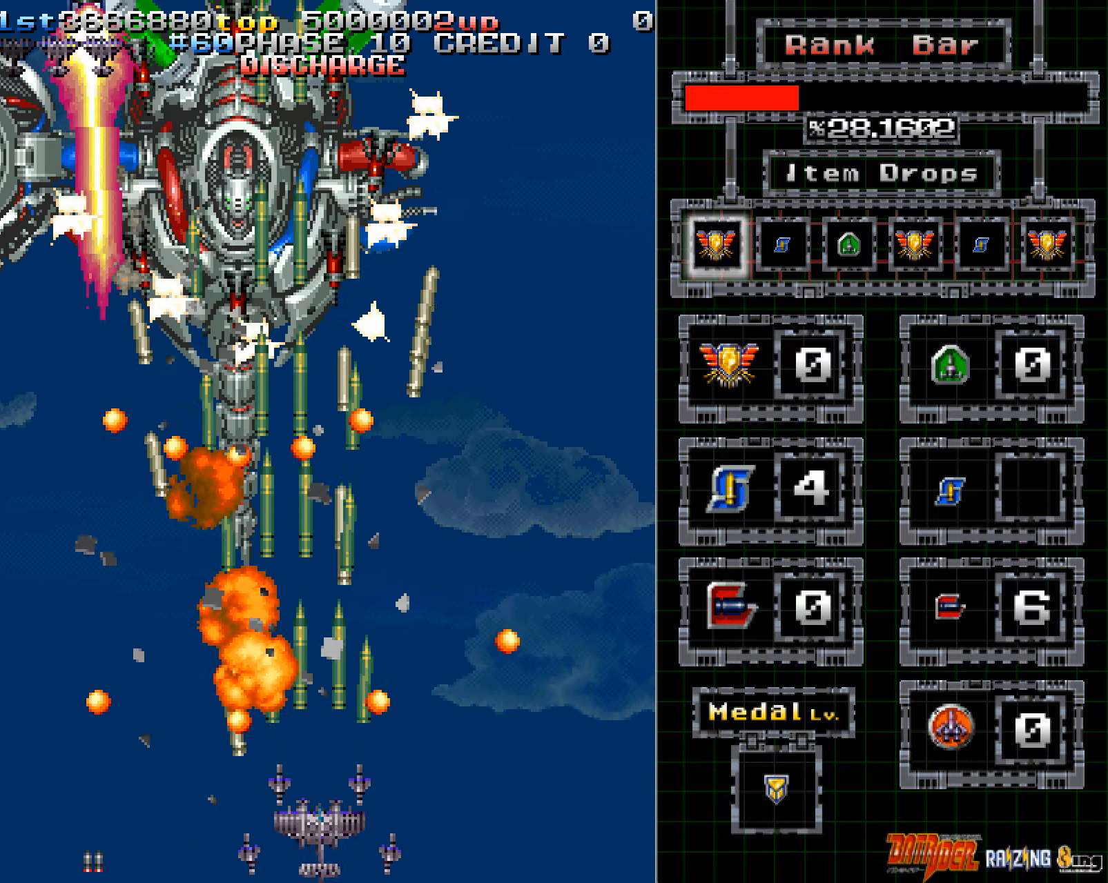
{"buttons": ["A"], "left_stick": "center", "events": [[251, "left_stick", "left"], [352, "left_stick", "center"]]}
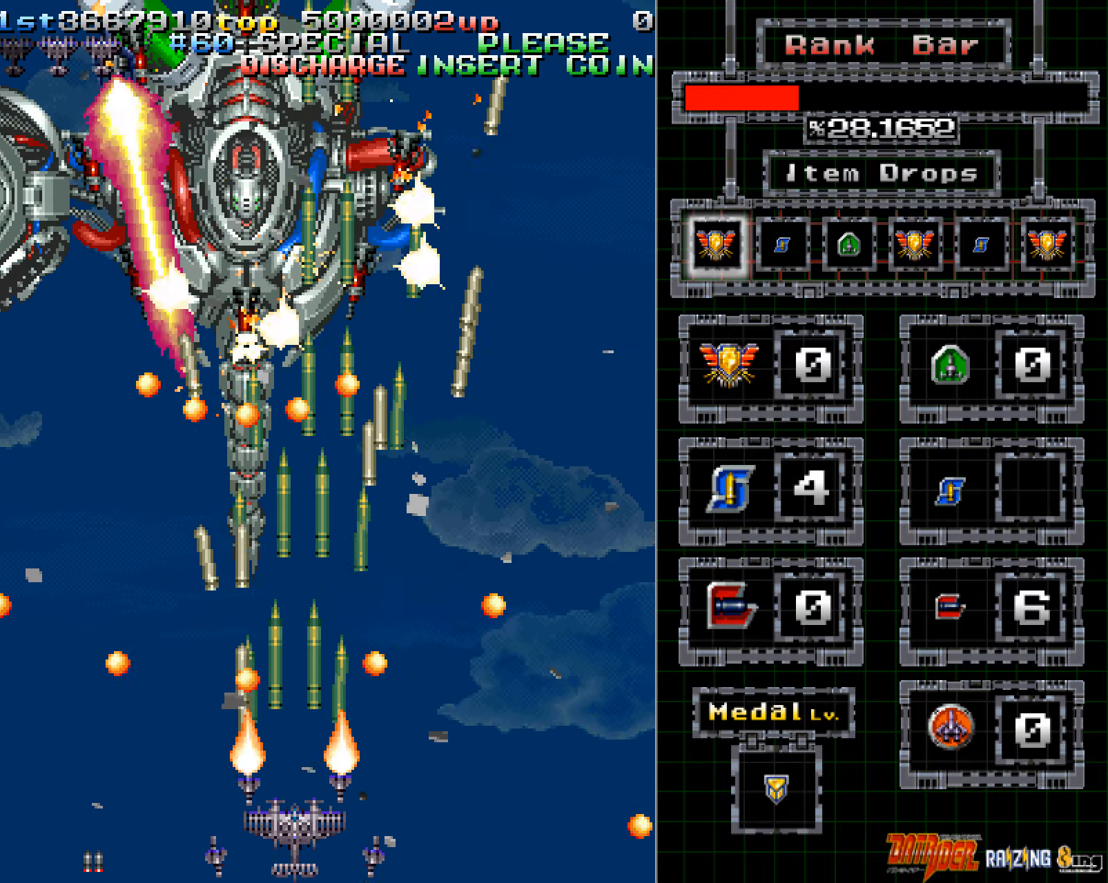
{"buttons": ["A"], "left_stick": "center", "events": [[33, "left_stick", "right"], [151, "left_stick", "center"], [369, "left_stick", "left"], [453, "left_stick", "center"]]}
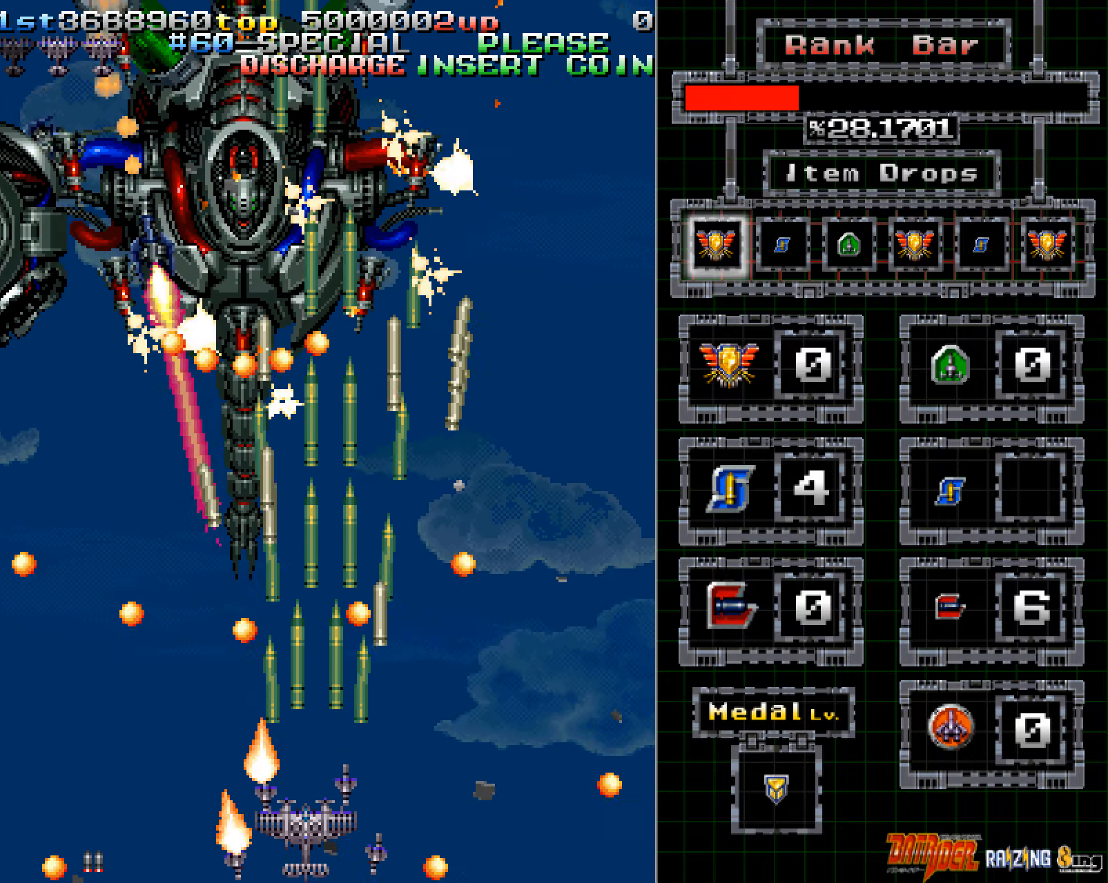
{"buttons": ["A"], "left_stick": "center", "events": [[302, "left_stick", "right"], [386, "left_stick", "center"]]}
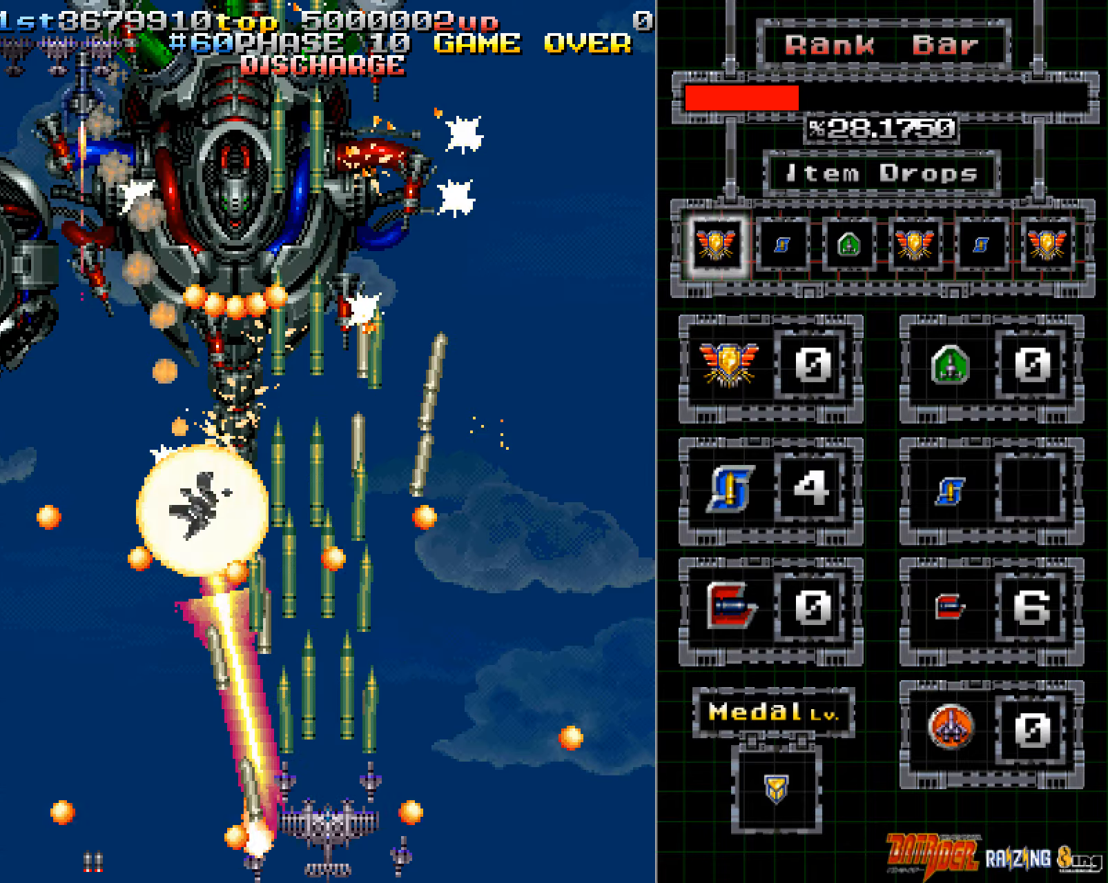
{"buttons": ["A"], "left_stick": "center", "events": [[168, "left_stick", "right"], [269, "left_stick", "center"]]}
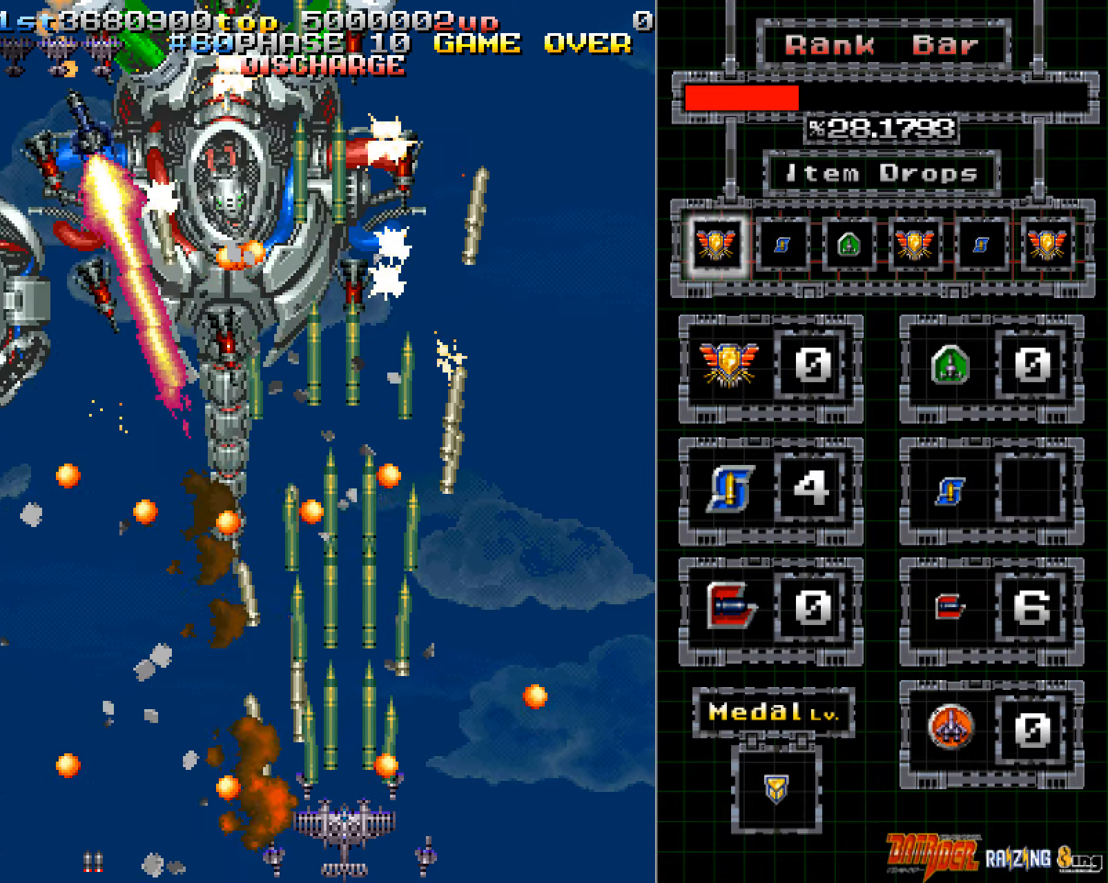
{"buttons": ["A"], "left_stick": "center", "events": [[168, "left_stick", "left"], [269, "left_stick", "center"]]}
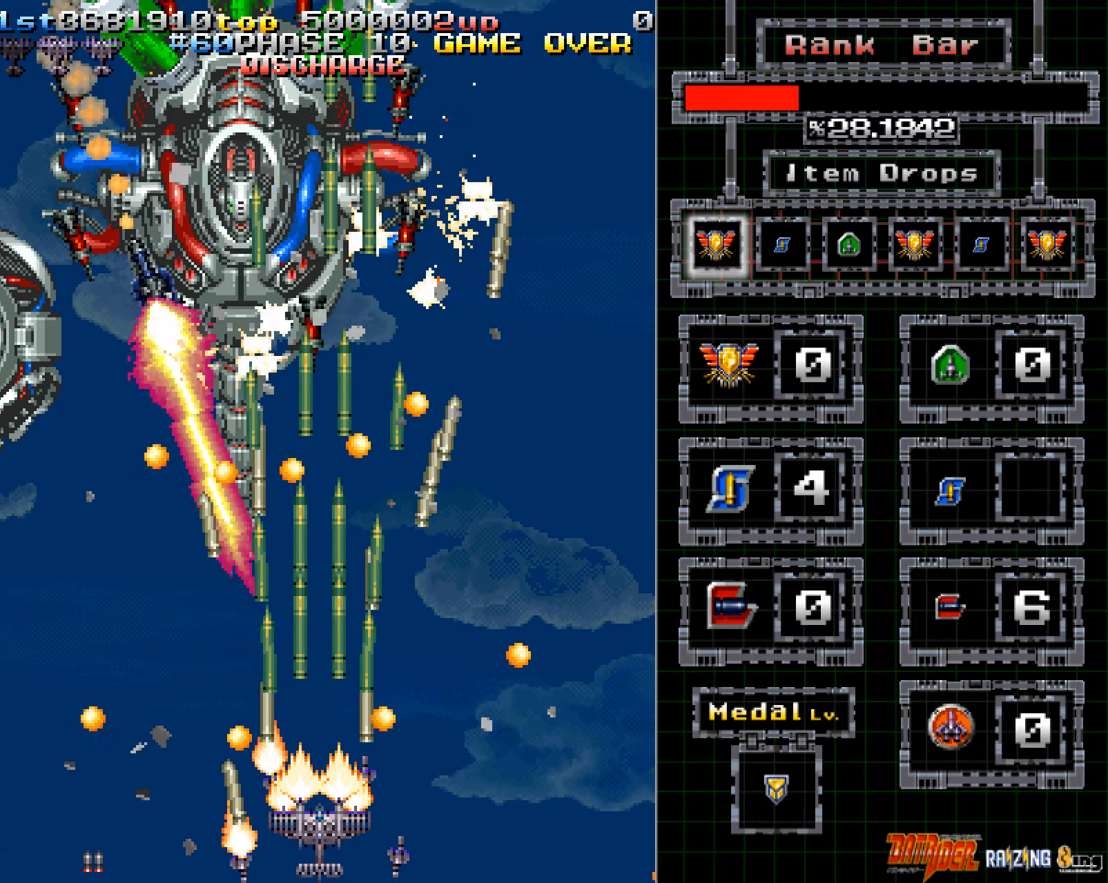
{"buttons": ["A"], "left_stick": "center", "events": [[302, "left_stick", "right"], [403, "left_stick", "center"]]}
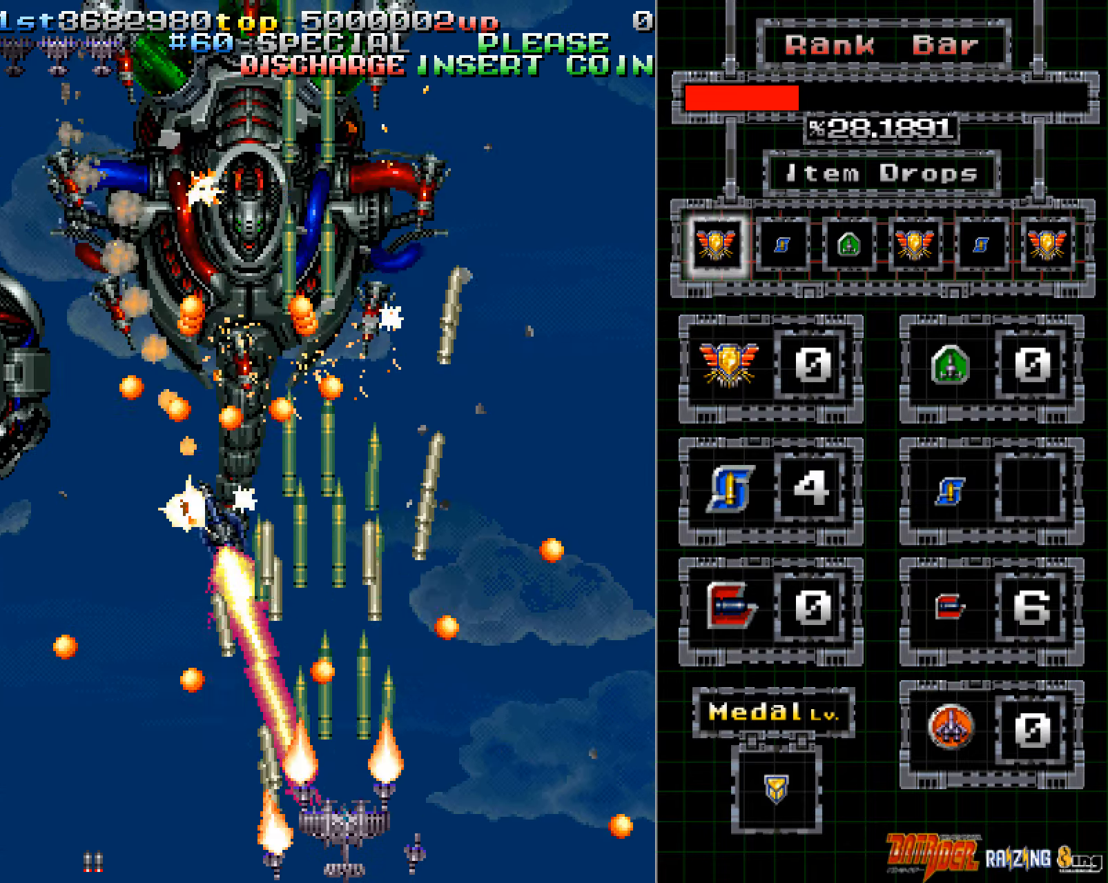
{"buttons": ["A"], "left_stick": "center", "events": [[101, "left_stick", "left"], [202, "left_stick", "center"], [319, "left_stick", "left"], [436, "left_stick", "center"]]}
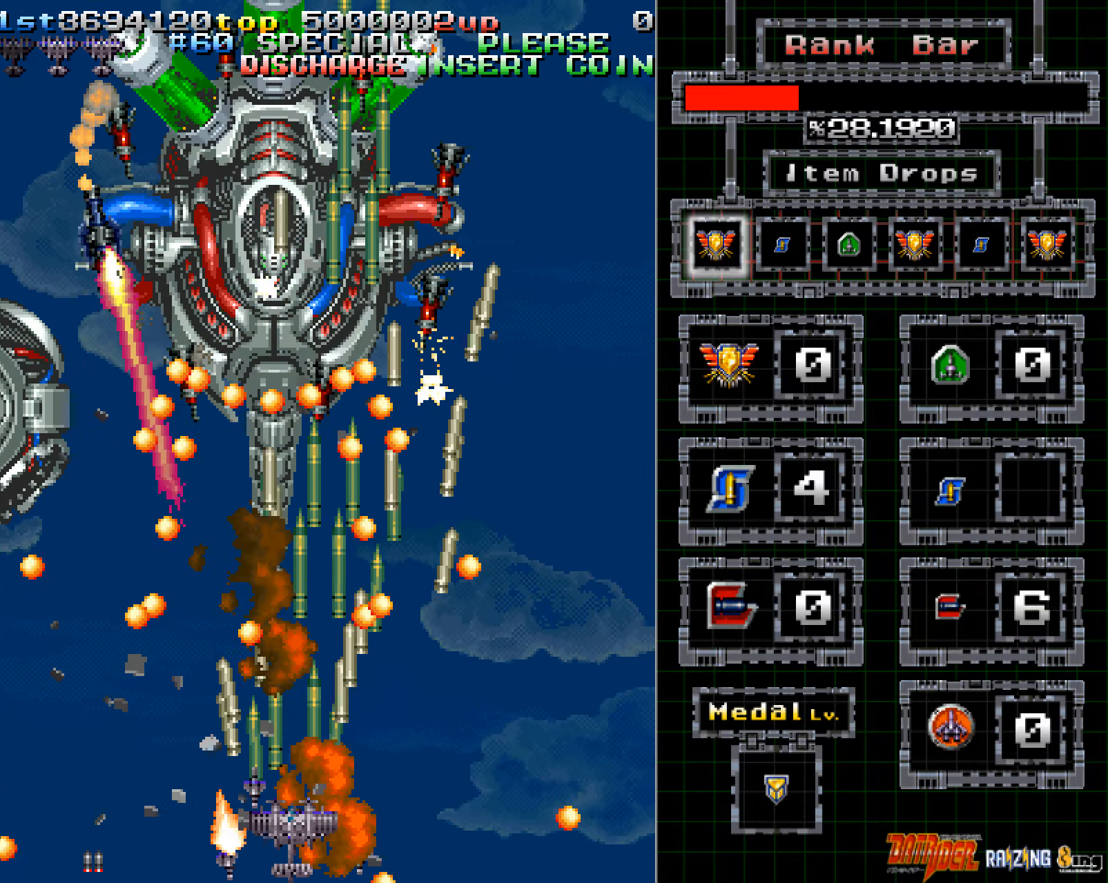
{"buttons": ["A"], "left_stick": "center", "events": [[336, "left_stick", "right"], [403, "left_stick", "center"]]}
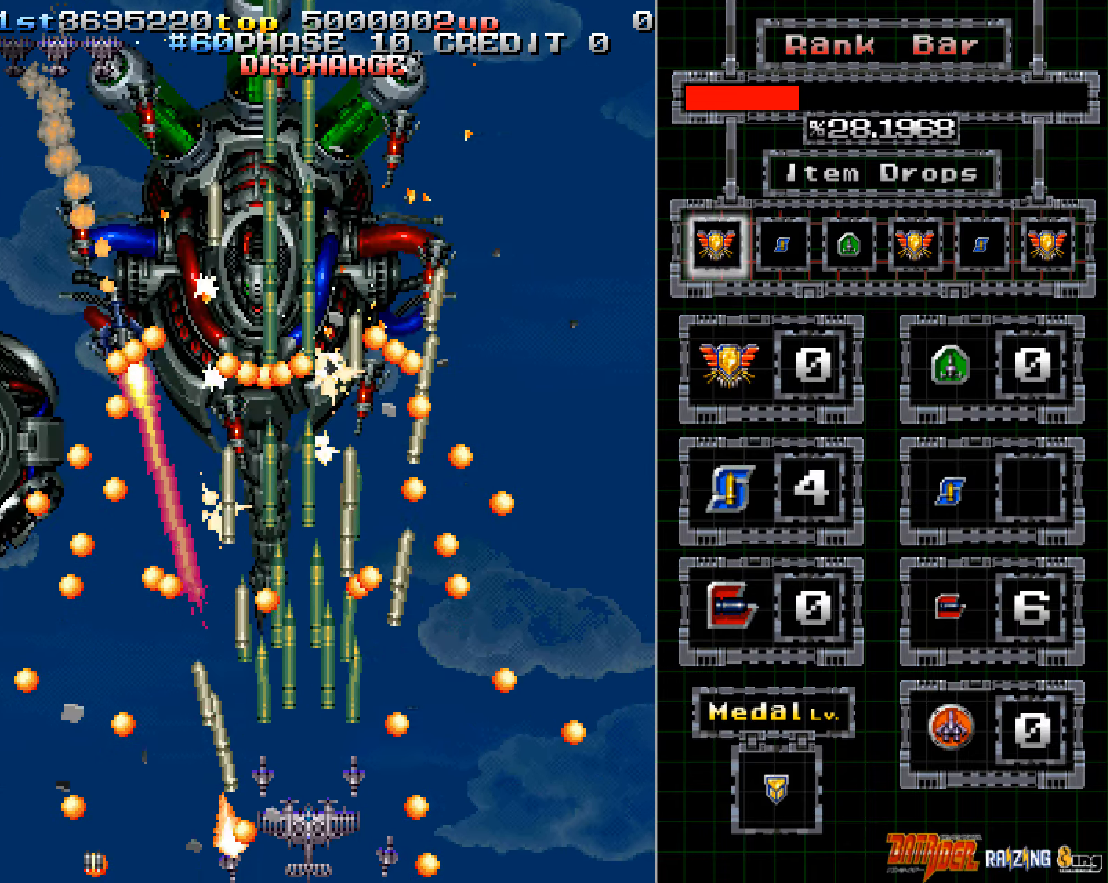
{"buttons": ["A"], "left_stick": "center", "events": [[251, "left_stick", "right"], [318, "left_stick", "center"]]}
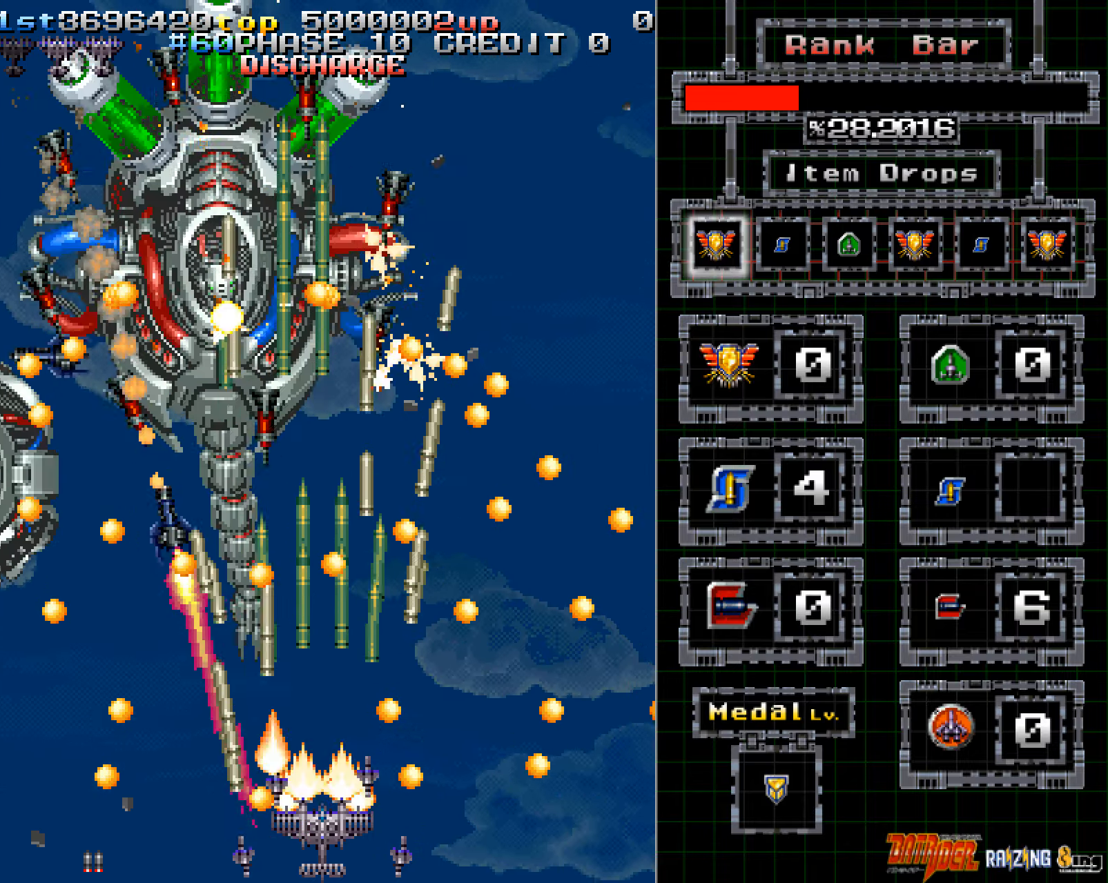
{"buttons": ["A"], "left_stick": "center", "events": [[50, "left_stick", "right"], [100, "left_stick", "center"], [201, "left_stick", "up-right"], [318, "left_stick", "center"]]}
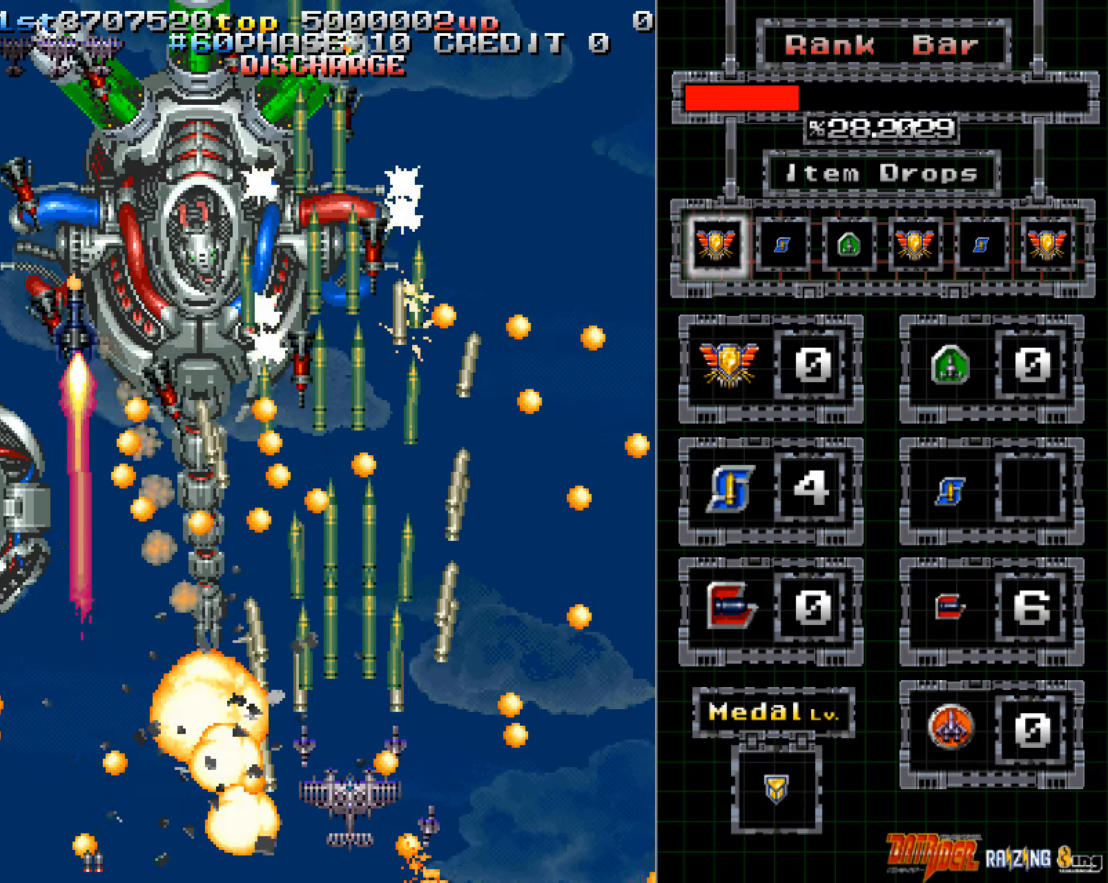
{"buttons": ["A"], "left_stick": "center", "events": [[16, "left_stick", "left"], [167, "left_stick", "center"], [234, "left_stick", "down-left"], [469, "left_stick", "center"]]}
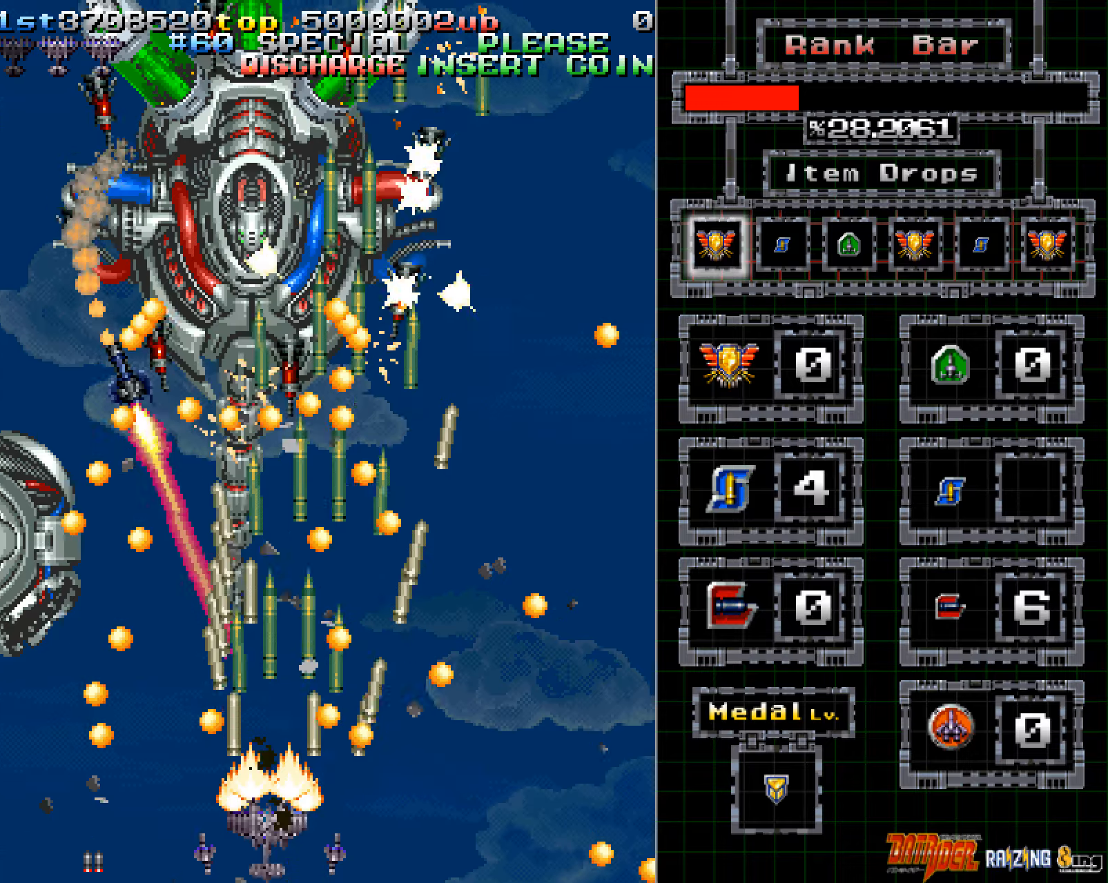
{"buttons": ["A"], "left_stick": "center", "events": []}
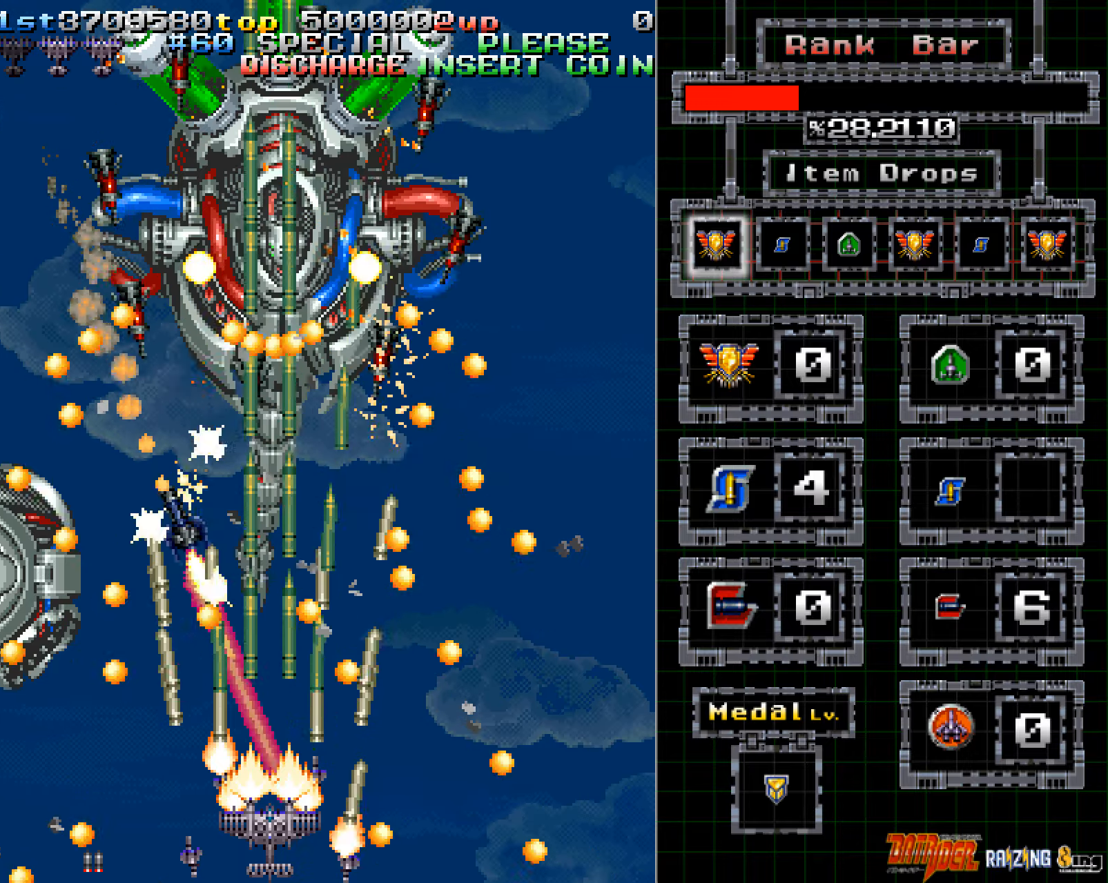
{"buttons": ["A"], "left_stick": "center", "events": []}
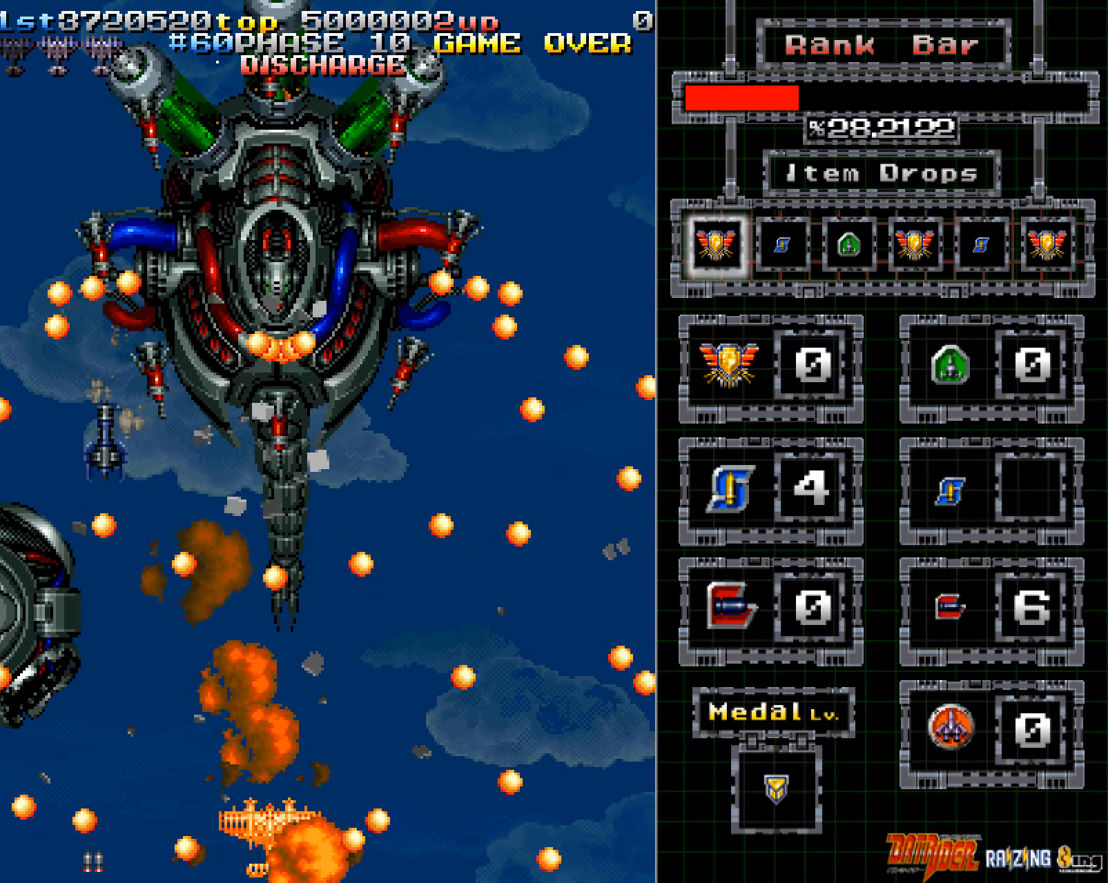
{"buttons": ["A"], "left_stick": "up-right", "events": [[168, "left_stick", "right"], [268, "left_stick", "center"], [318, "left_stick", "left"], [486, "left_stick", "up-right"]]}
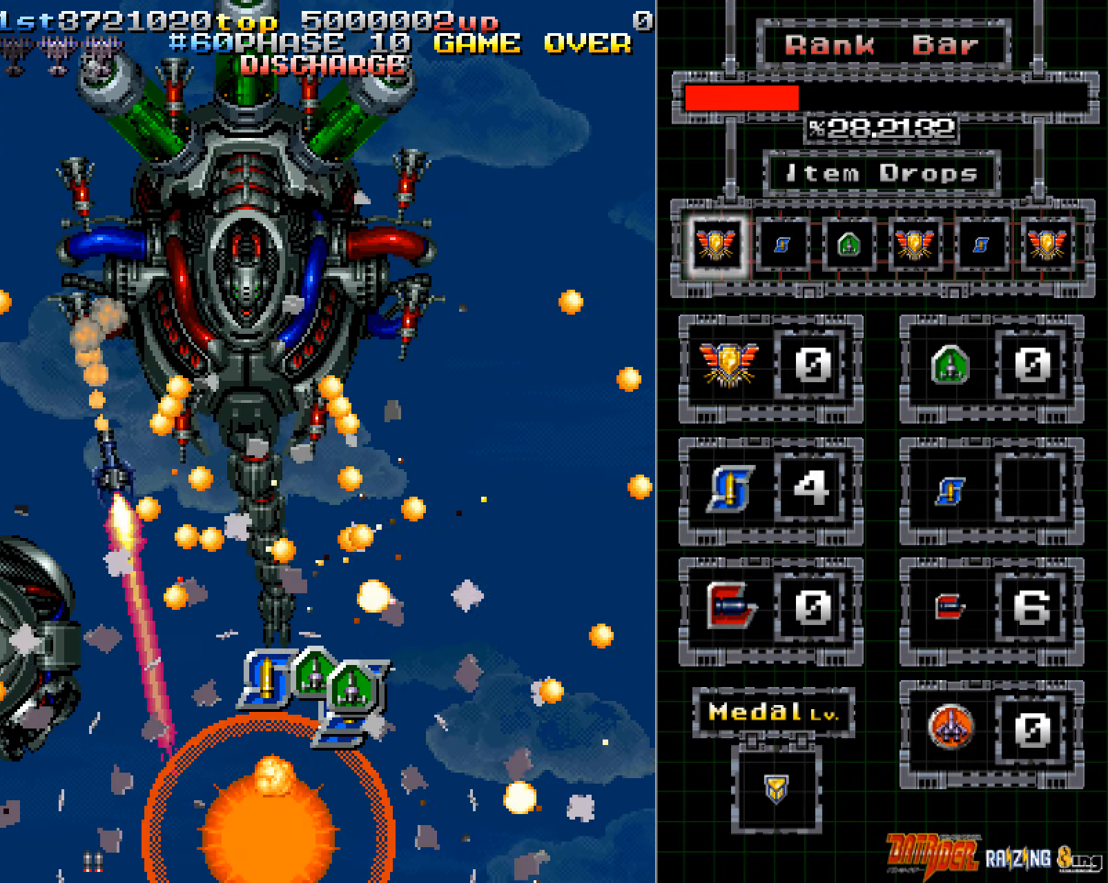
{"buttons": ["A"], "left_stick": "center", "events": [[84, "left_stick", "center"]]}
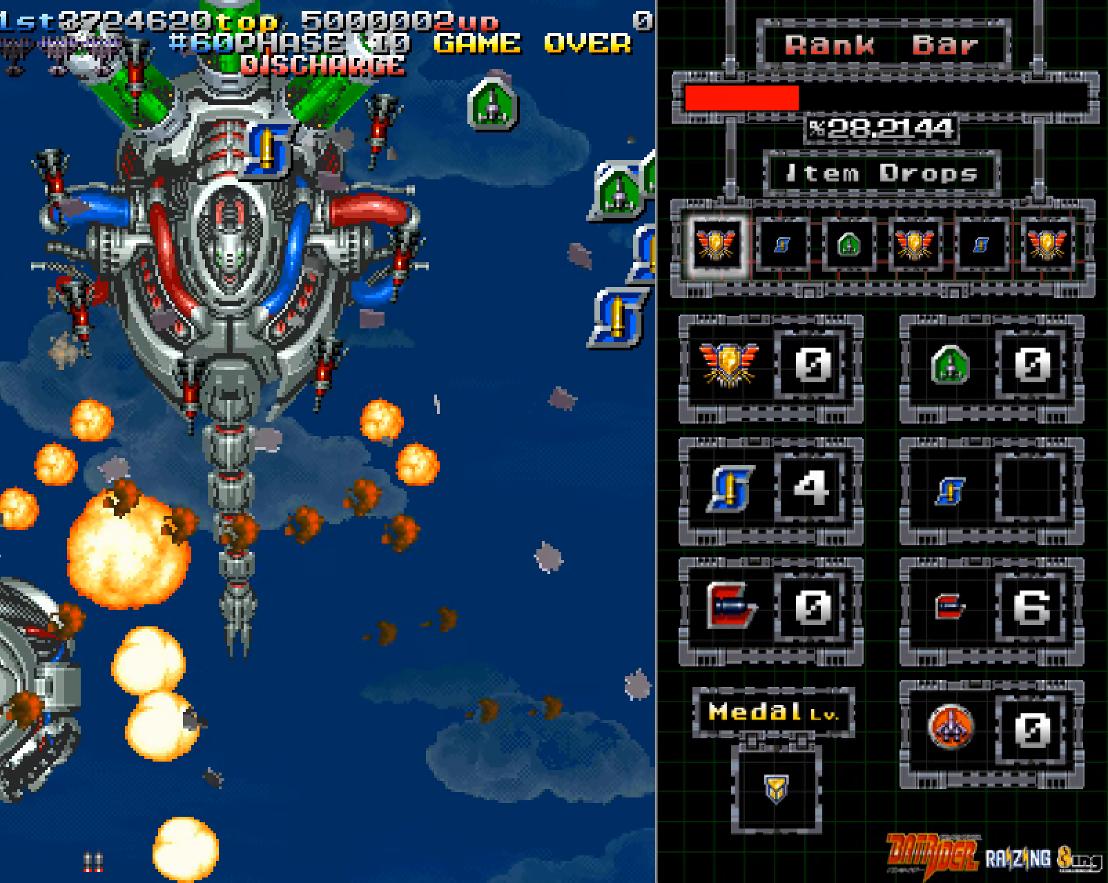
{"buttons": ["A"], "left_stick": "center", "events": [[201, "left_stick", "up"], [319, "left_stick", "center"], [419, "left_stick", "up"], [503, "left_stick", "center"]]}
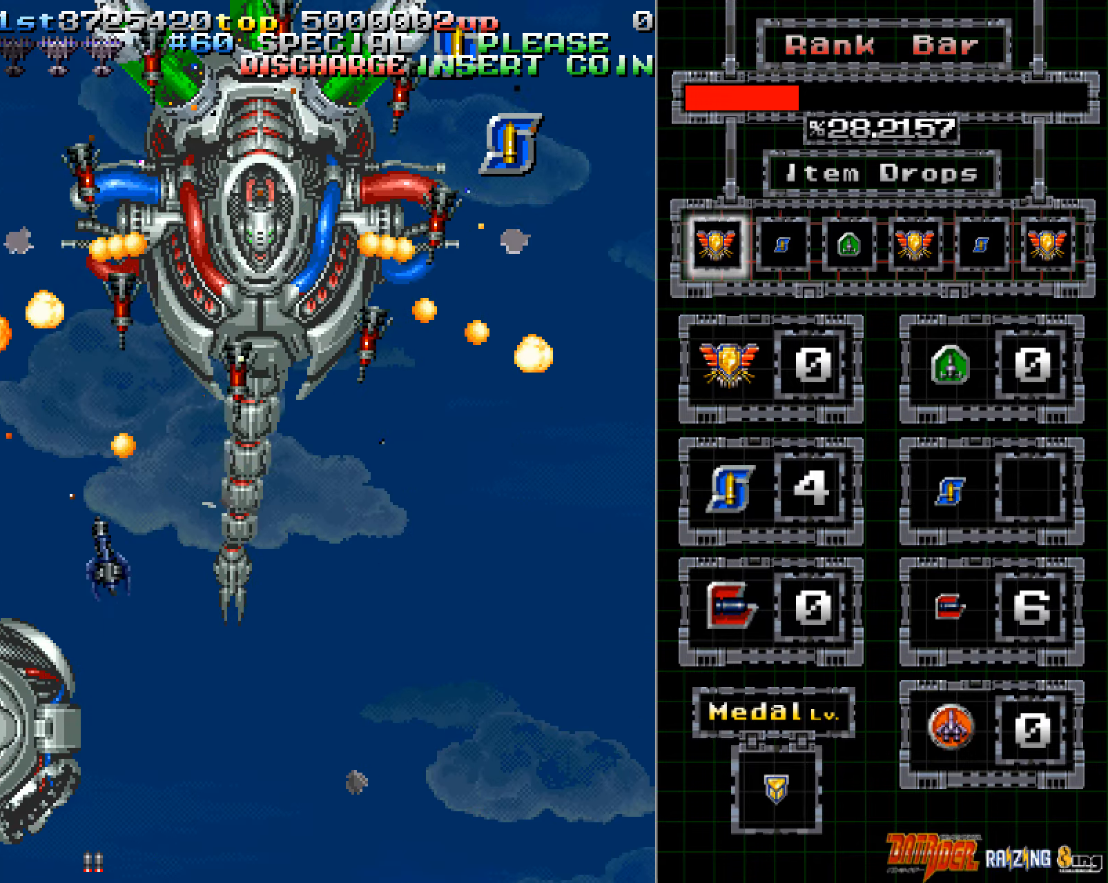
{"buttons": ["A"], "left_stick": "center", "events": [[84, "left_stick", "up"], [168, "left_stick", "center"], [218, "left_stick", "up-right"], [319, "left_stick", "center"], [369, "left_stick", "up-right"], [470, "left_stick", "center"]]}
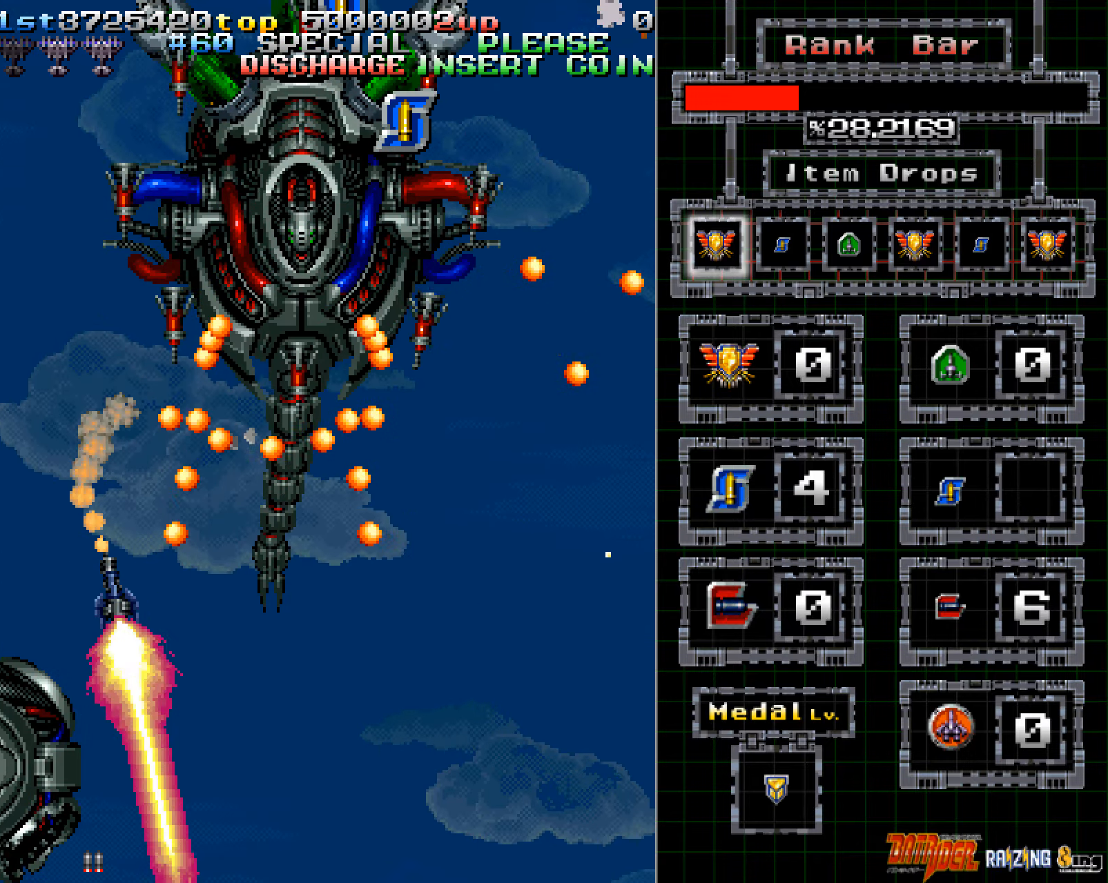
{"buttons": ["A"], "left_stick": "up-right", "events": [[17, "left_stick", "up-right"], [134, "left_stick", "center"], [201, "left_stick", "up-right"]]}
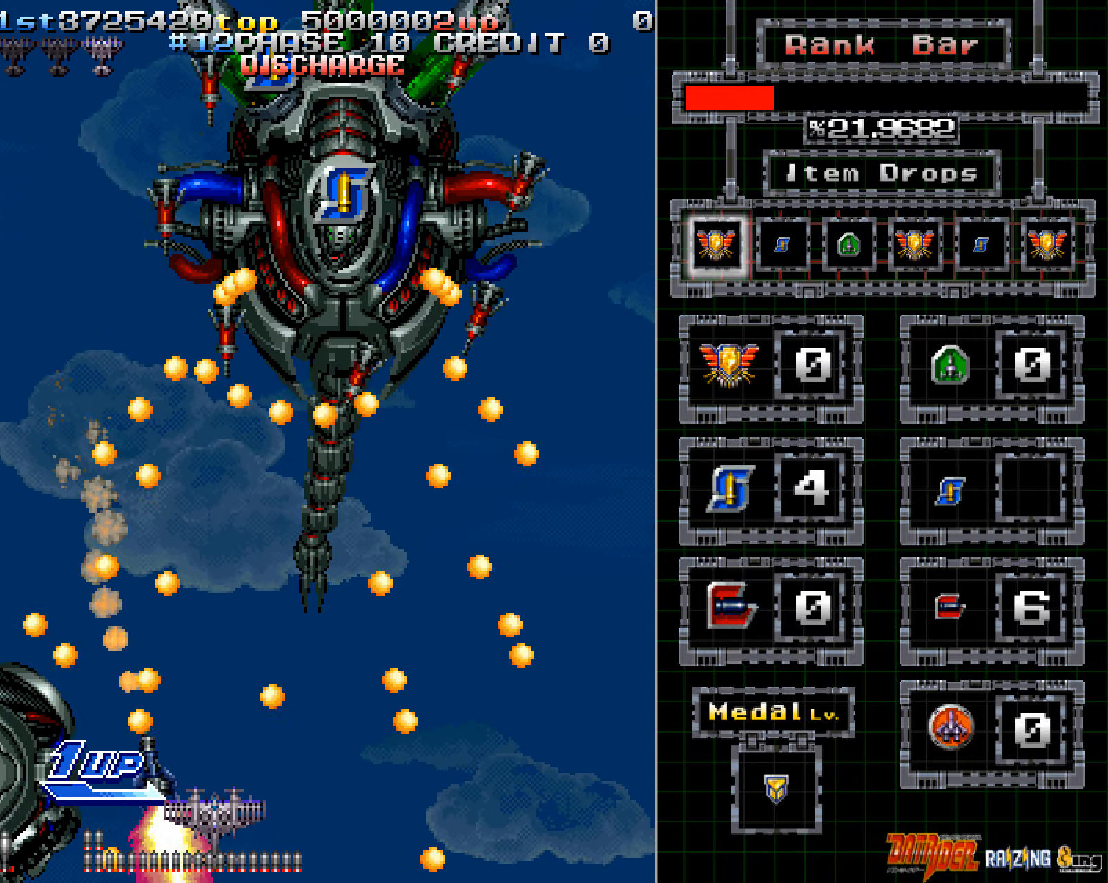
{"buttons": ["A"], "left_stick": "up-right", "events": []}
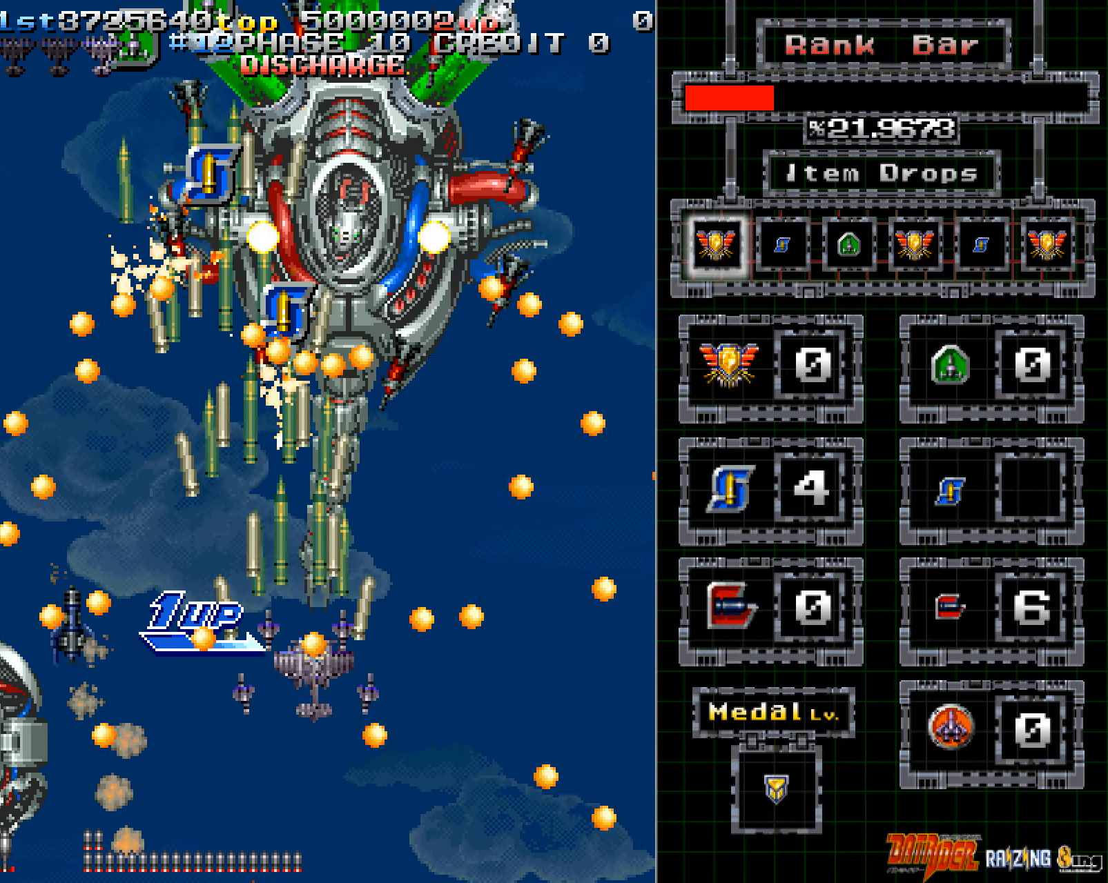
{"buttons": ["A"], "left_stick": "center", "events": [[100, "left_stick", "center"], [268, "left_stick", "left"], [402, "left_stick", "center"]]}
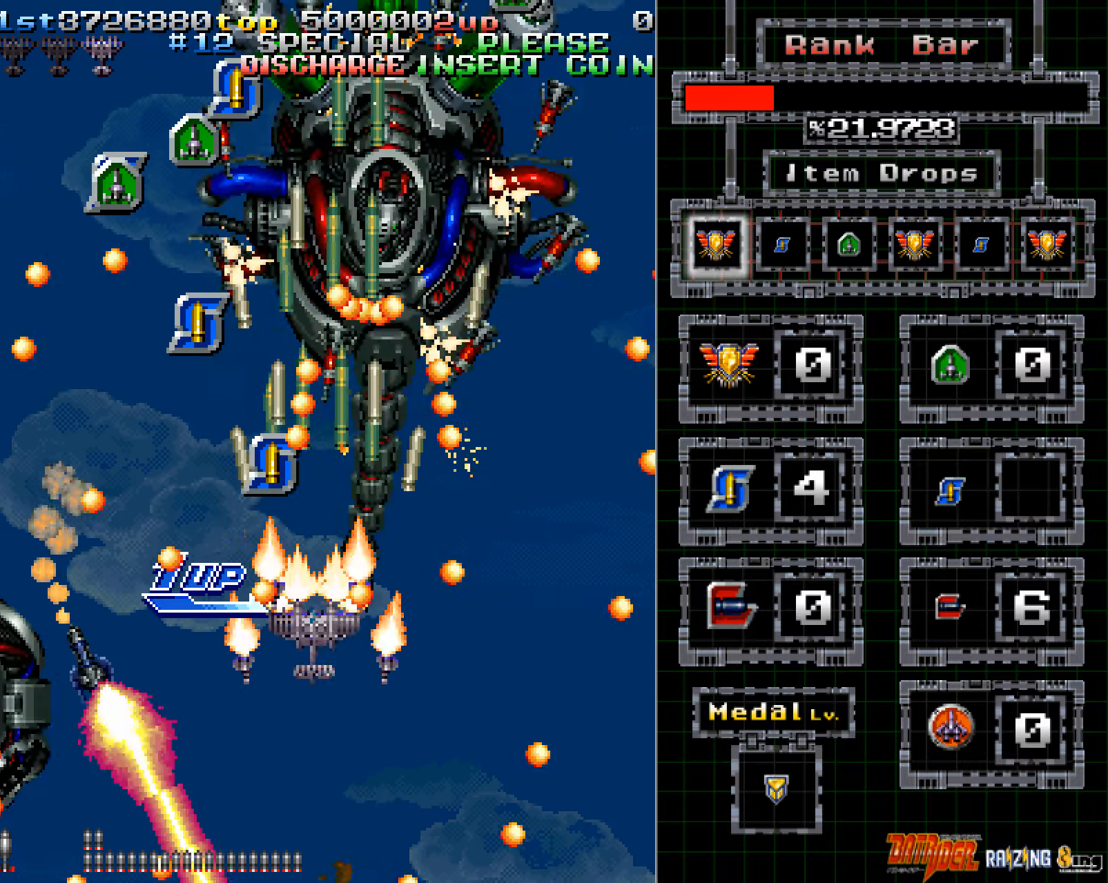
{"buttons": ["A", "B"], "left_stick": "up-left", "events": [[50, "left_stick", "left"], [151, "left_stick", "center"], [419, "B", "down"], [419, "left_stick", "up-left"]]}
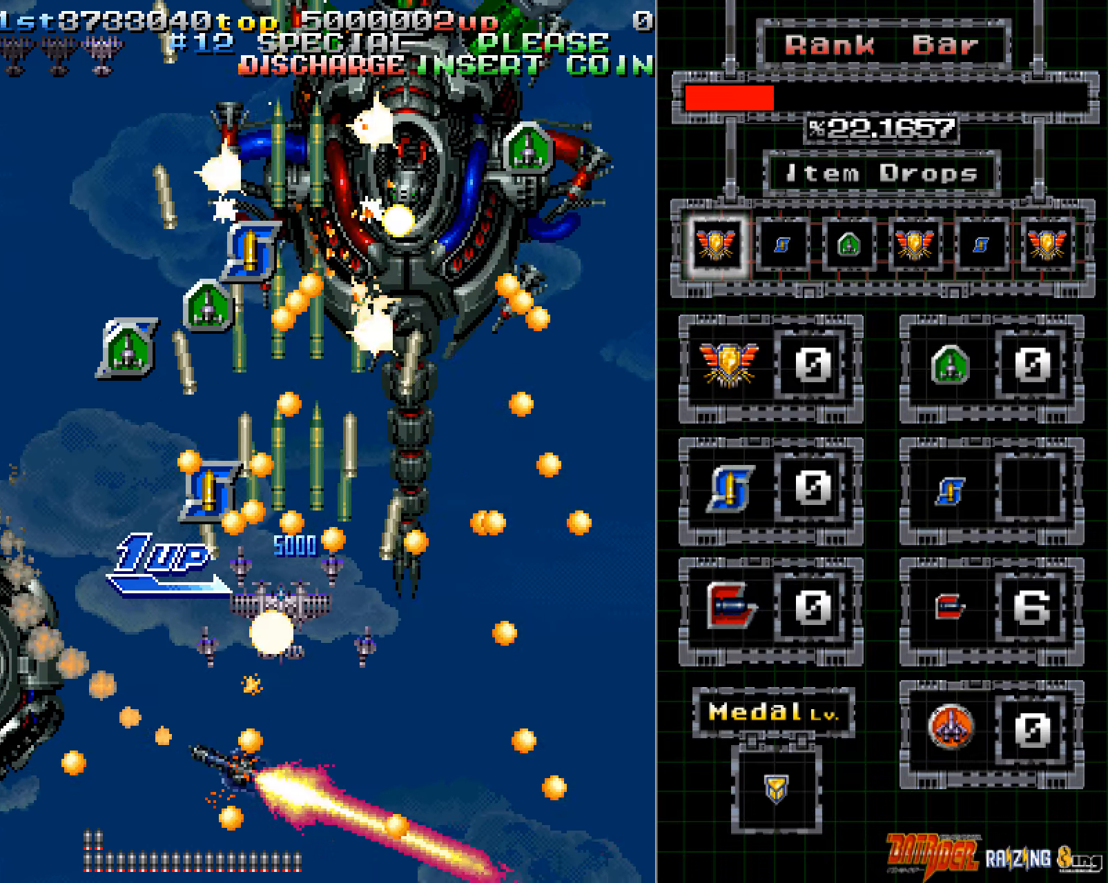
{"buttons": ["A"], "left_stick": "down-left", "events": [[100, "B", "up"], [167, "left_stick", "up-right"], [234, "left_stick", "right"], [402, "left_stick", "center"], [486, "left_stick", "down-left"]]}
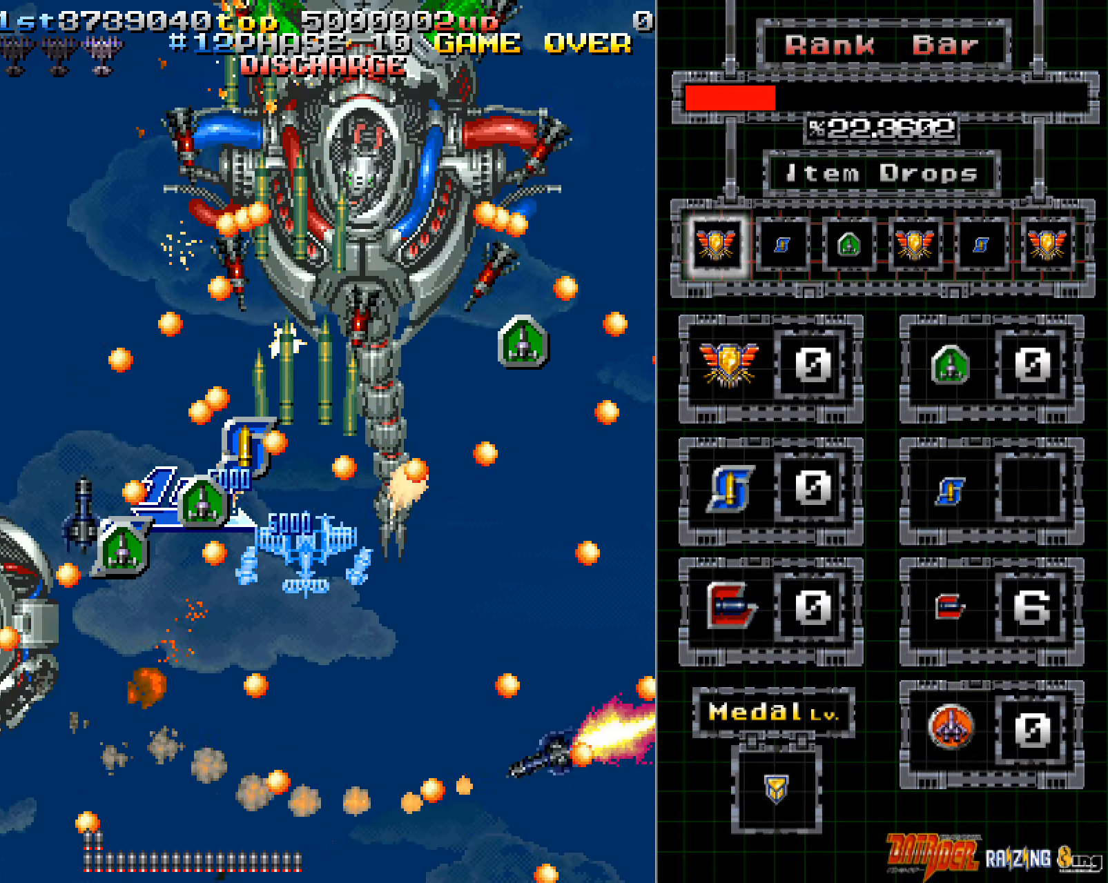
{"buttons": ["A"], "left_stick": "center", "events": [[151, "left_stick", "center"], [234, "left_stick", "down-left"], [318, "left_stick", "center"], [402, "left_stick", "down-right"], [486, "left_stick", "center"]]}
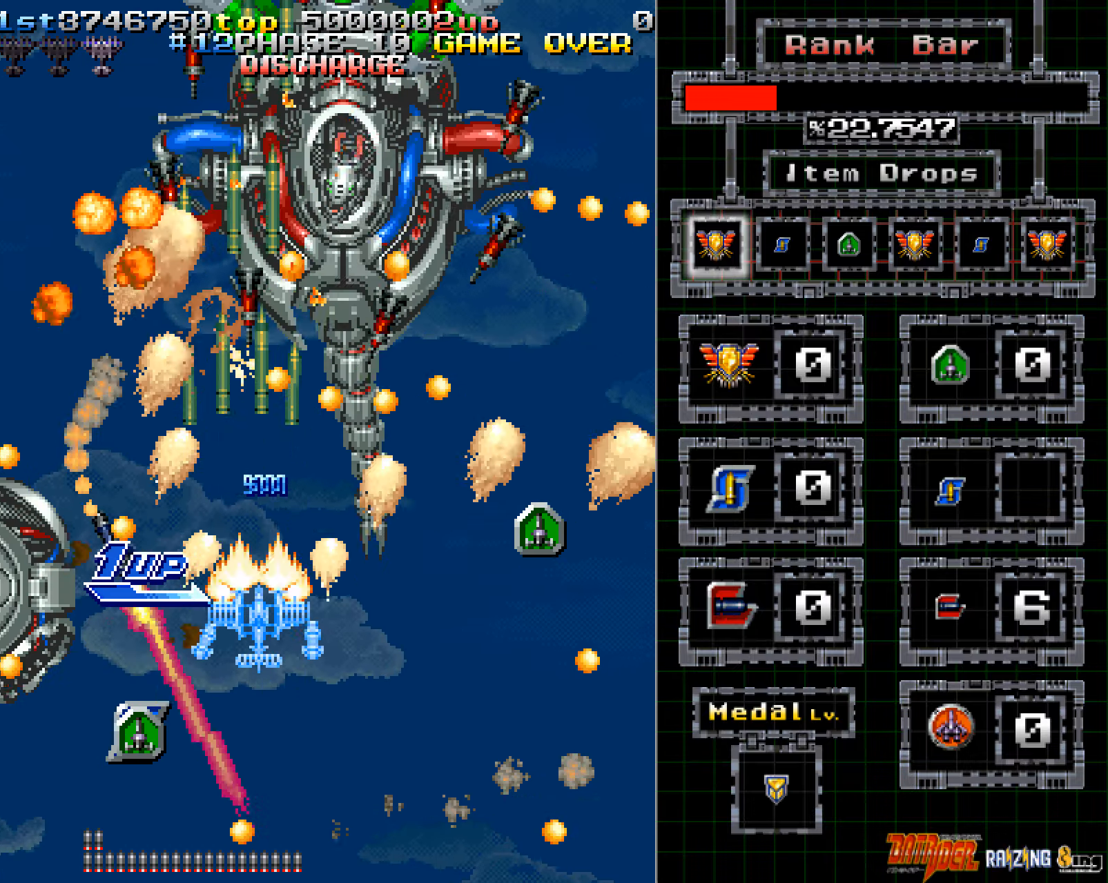
{"buttons": ["A"], "left_stick": "down-left", "events": [[134, "left_stick", "right"], [201, "left_stick", "center"], [268, "left_stick", "down-left"], [385, "left_stick", "center"], [486, "left_stick", "down-left"]]}
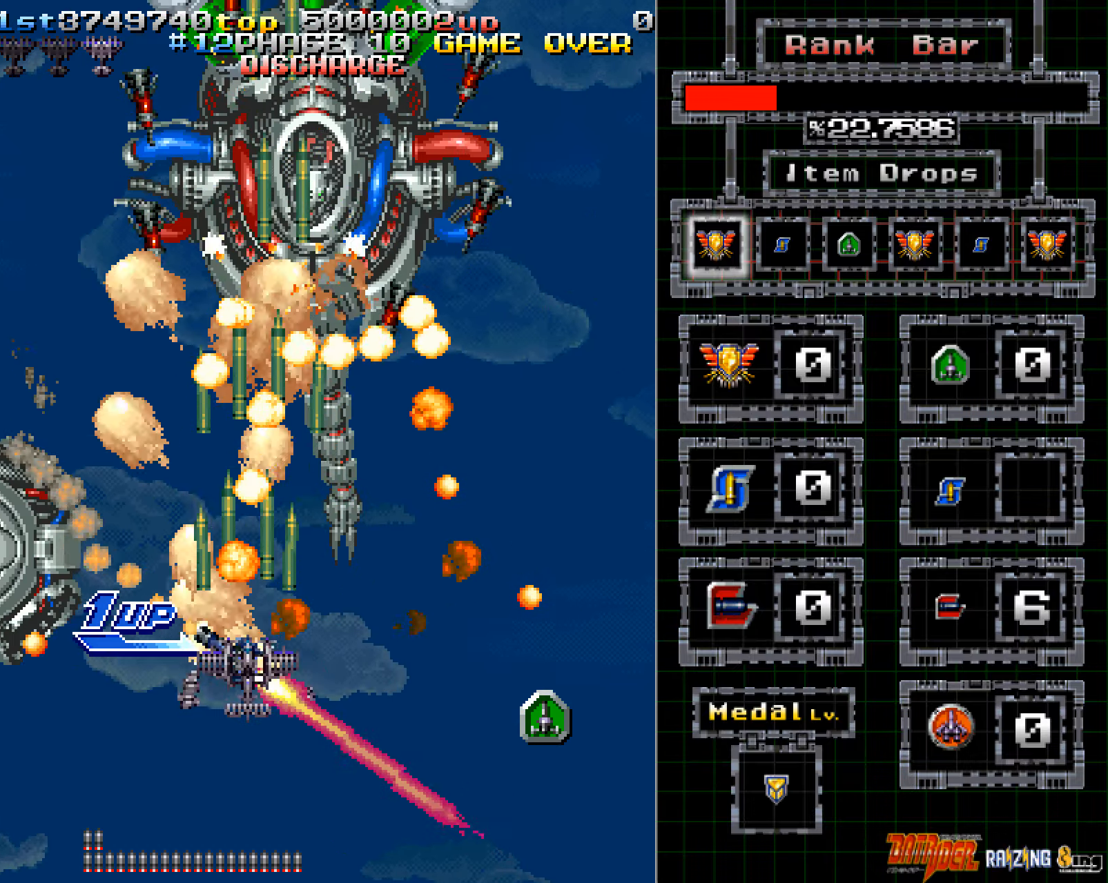
{"buttons": ["A"], "left_stick": "center", "events": [[50, "left_stick", "center"], [134, "left_stick", "down"], [201, "left_stick", "center"], [318, "left_stick", "down-right"], [369, "left_stick", "right"], [469, "left_stick", "center"]]}
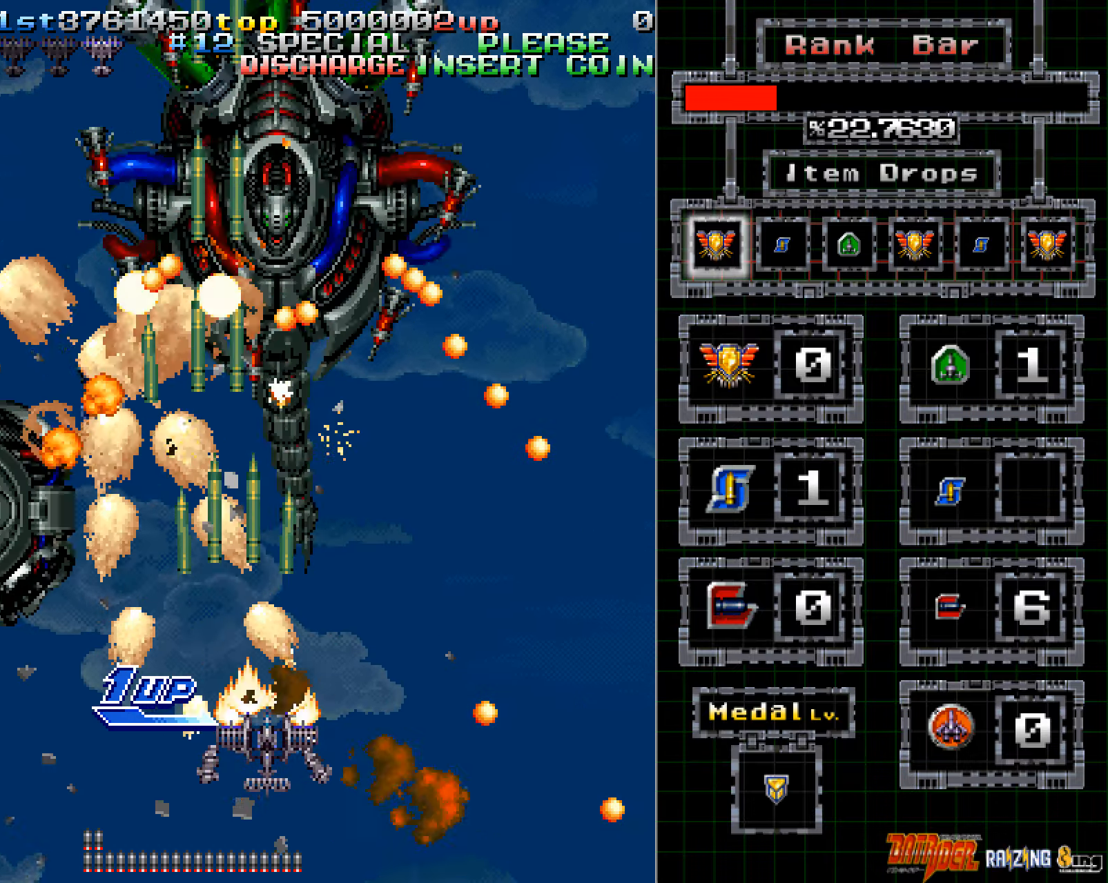
{"buttons": ["A"], "left_stick": "center", "events": [[218, "left_stick", "down"], [302, "left_stick", "center"]]}